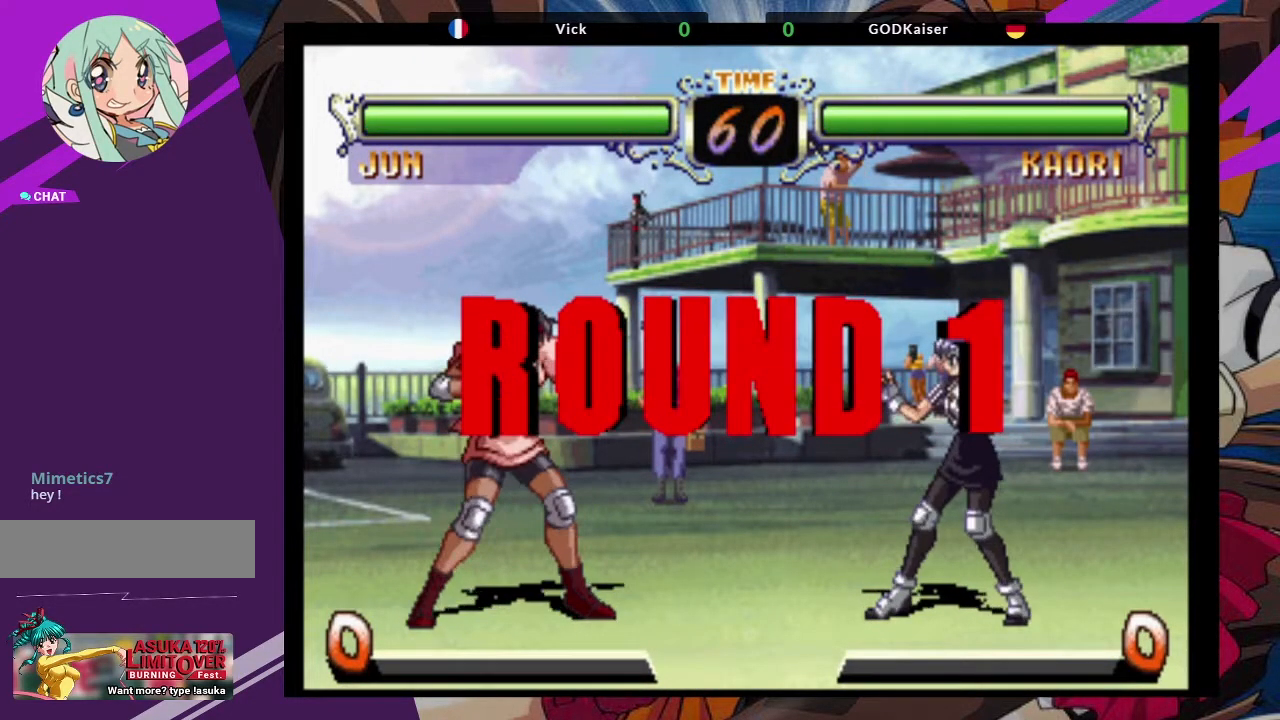
Gameplay with a controller (arcade stick); each line is a JSON object with the inputs held at the frame after it (dt_ms = milliseconds from this image to that frame). "events" lists button and stick changes between this image and that frame as [ms after this image, input, new state], when the widget could be followed in between. Not read: L3 R3.
{"dt_ms": 500, "buttons": [], "left_stick": "up-right", "events": [[433, "left_stick", "up-right"]]}
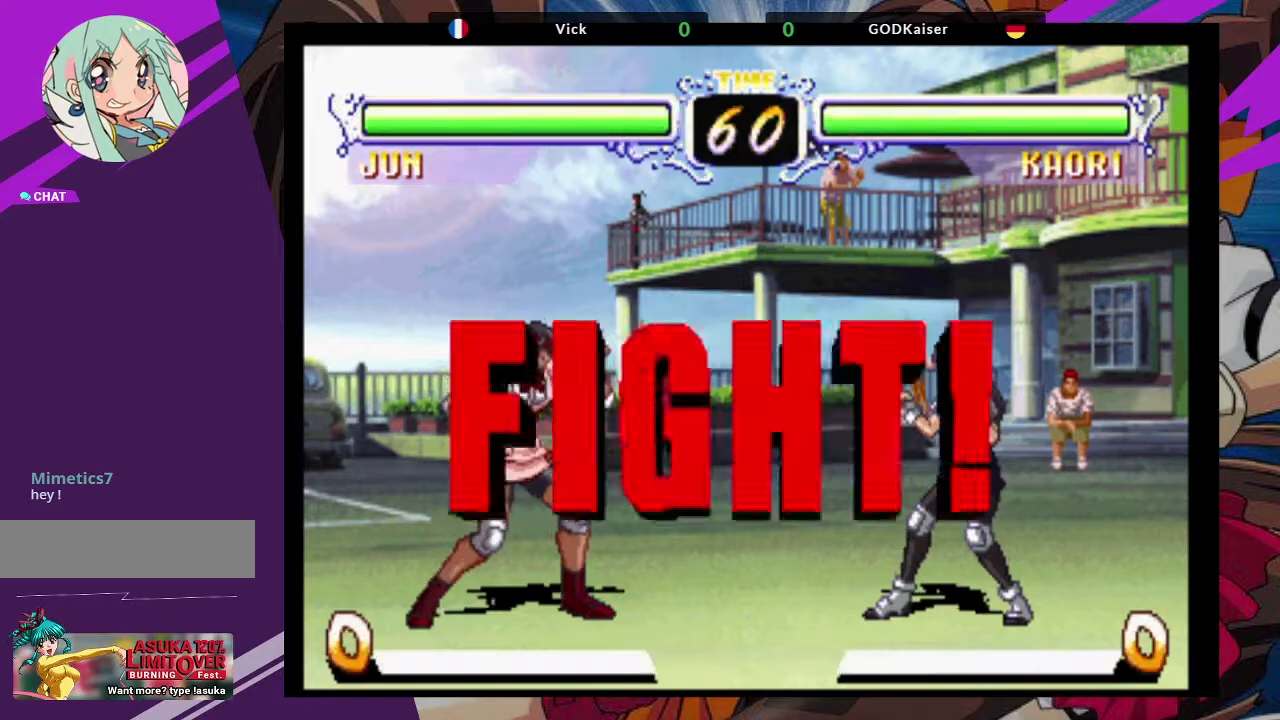
{"dt_ms": 500, "buttons": [], "left_stick": "up-right", "events": []}
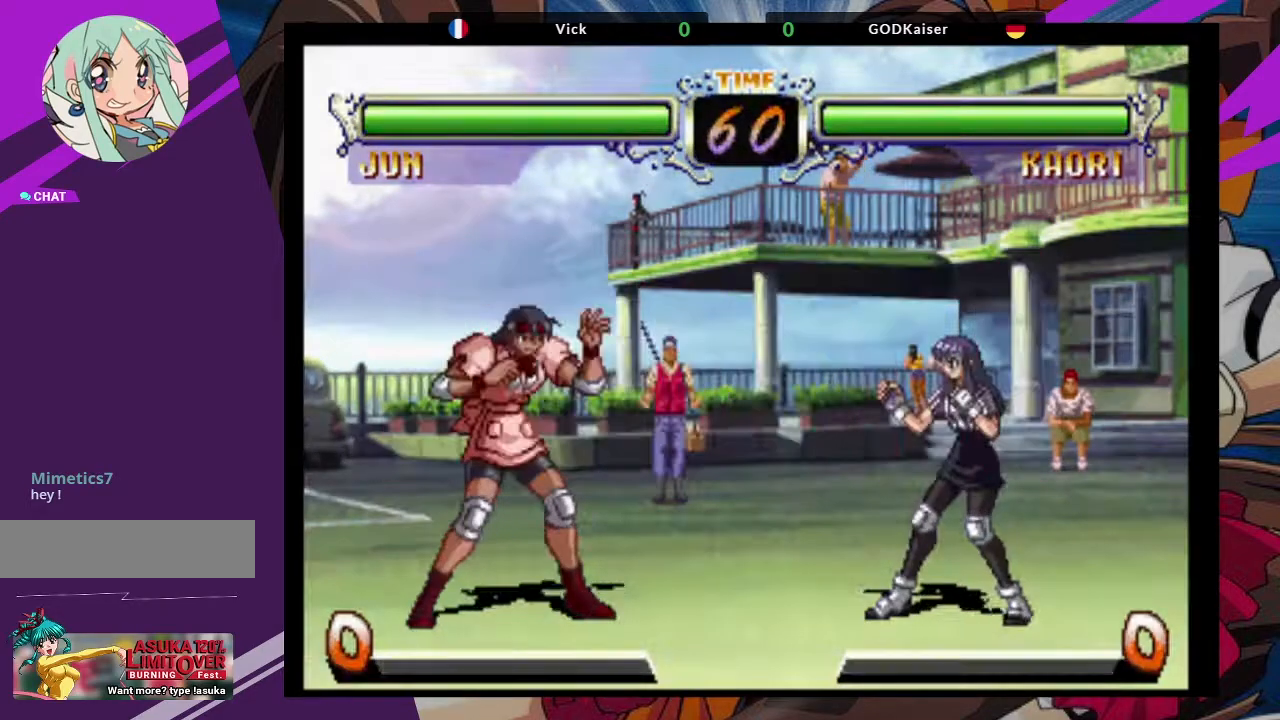
{"dt_ms": 500, "buttons": ["CIRCLE"], "left_stick": "center", "events": [[167, "CROSS", "down"], [300, "CROSS", "up"], [400, "left_stick", "center"], [500, "CIRCLE", "down"]]}
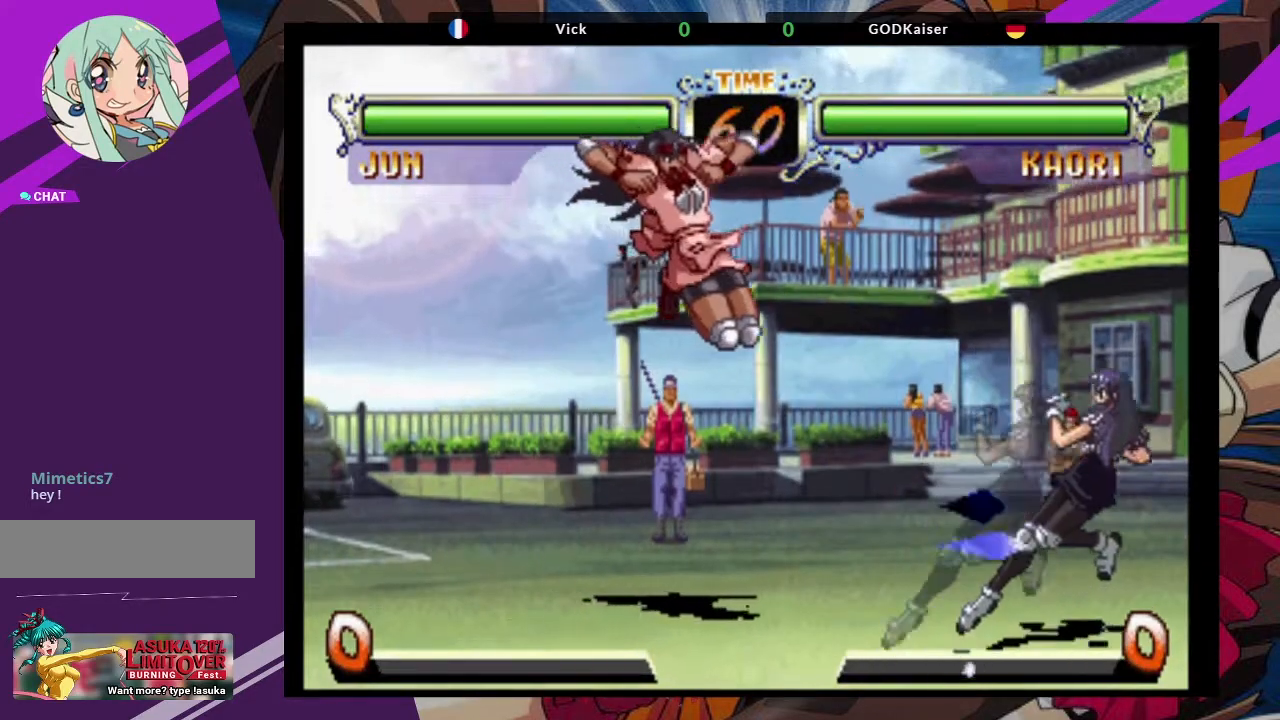
{"dt_ms": 500, "buttons": [], "left_stick": "up-left", "events": [[83, "CIRCLE", "up"], [217, "left_stick", "down-left"], [400, "left_stick", "up-left"]]}
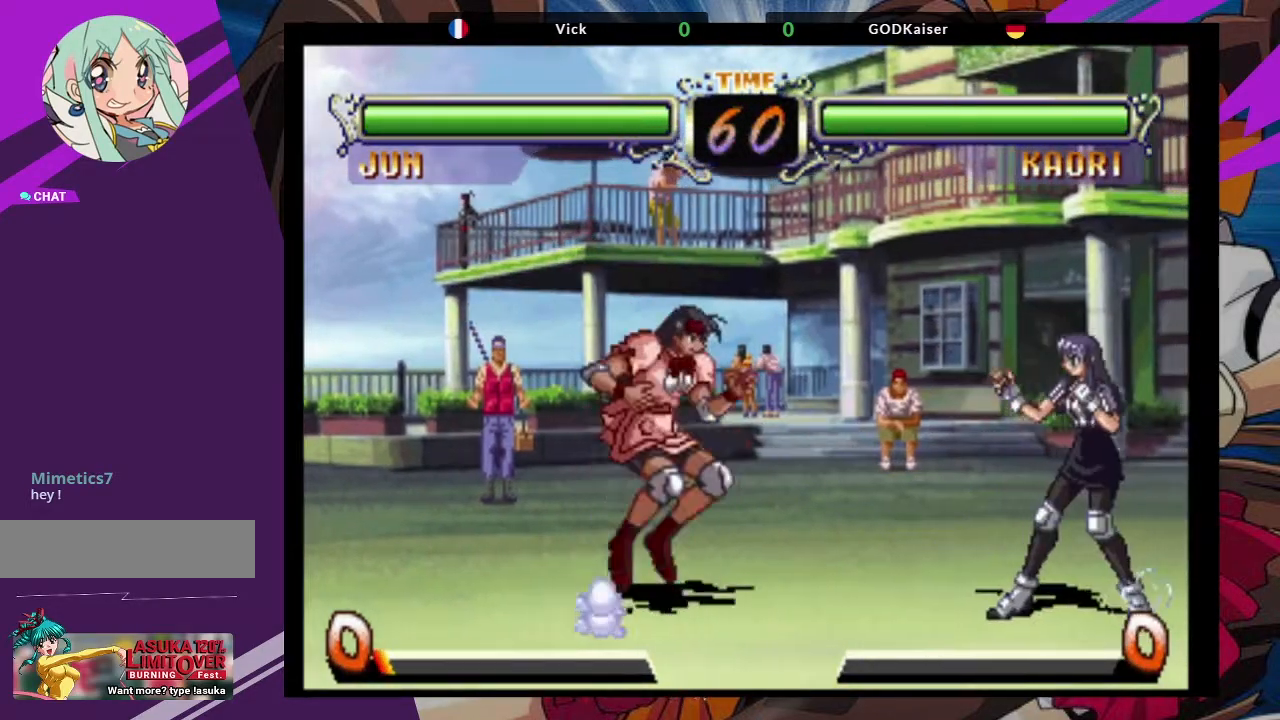
{"dt_ms": 500, "buttons": [], "left_stick": "center", "events": [[50, "CROSS", "down"], [167, "CROSS", "up"], [183, "left_stick", "center"], [300, "CIRCLE", "down"], [417, "CIRCLE", "up"]]}
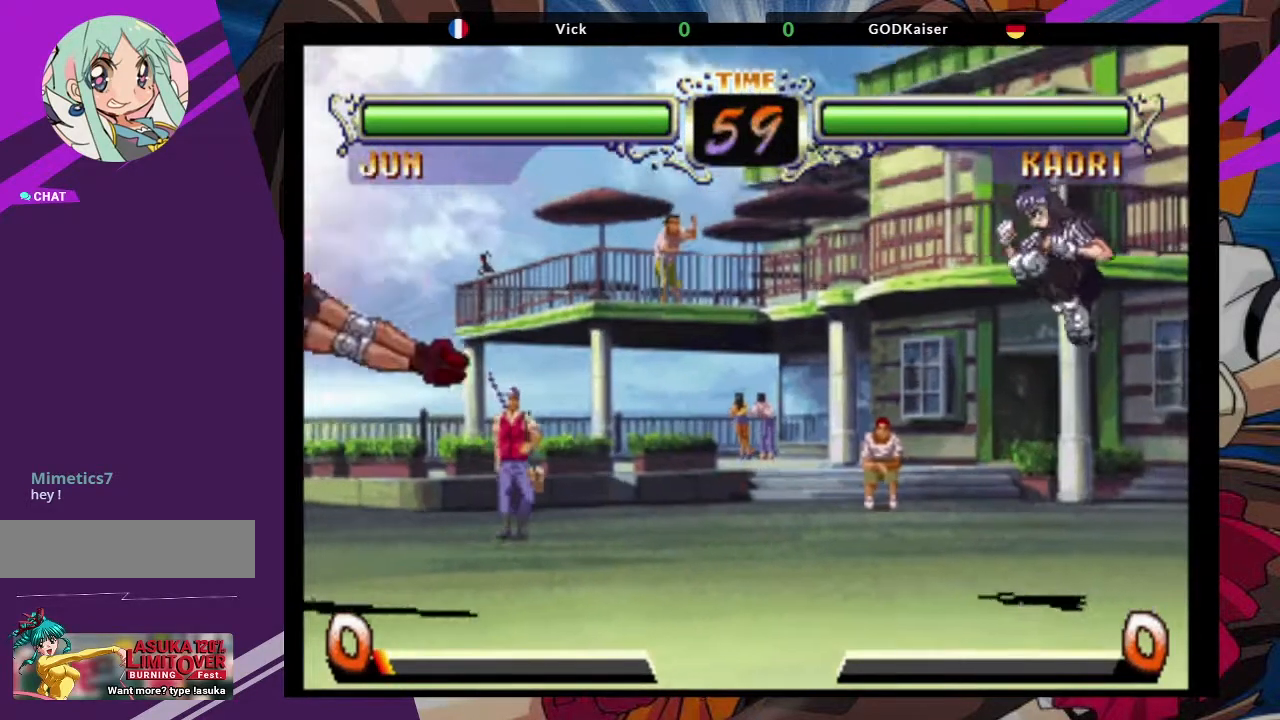
{"dt_ms": 500, "buttons": [], "left_stick": "right", "events": [[400, "left_stick", "right"]]}
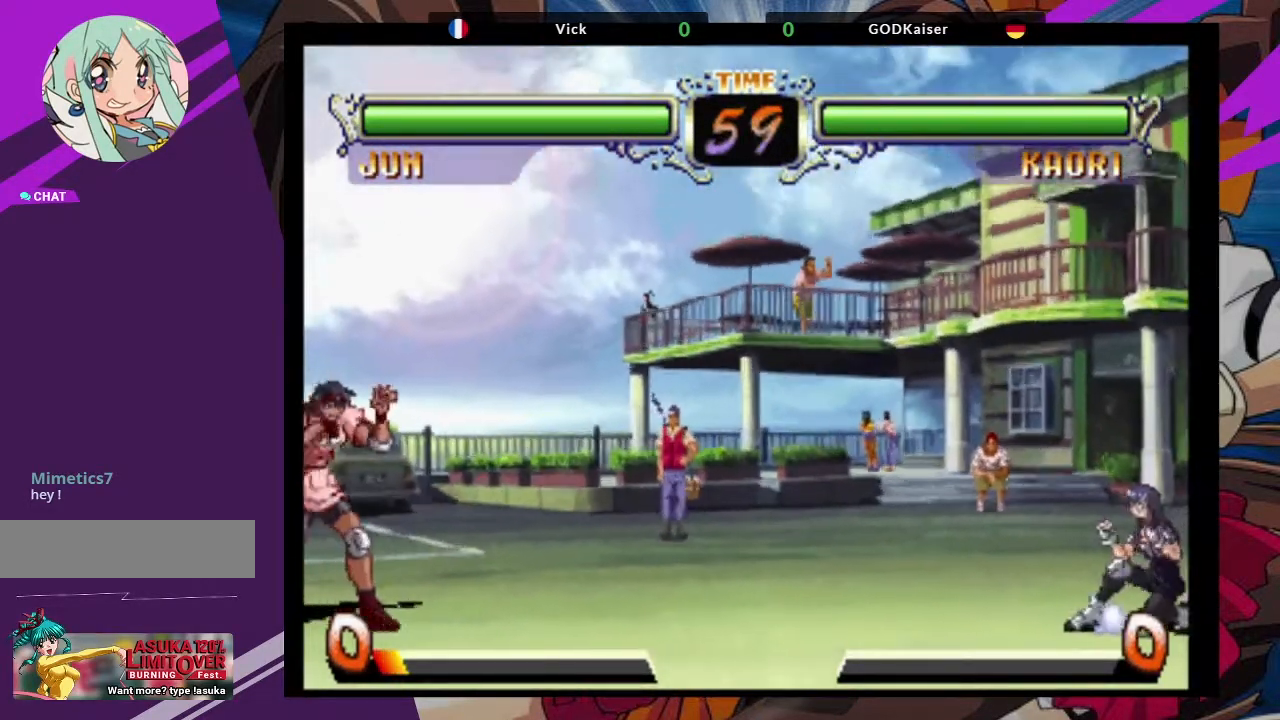
{"dt_ms": 500, "buttons": [], "left_stick": "up-right", "events": [[383, "left_stick", "up-right"]]}
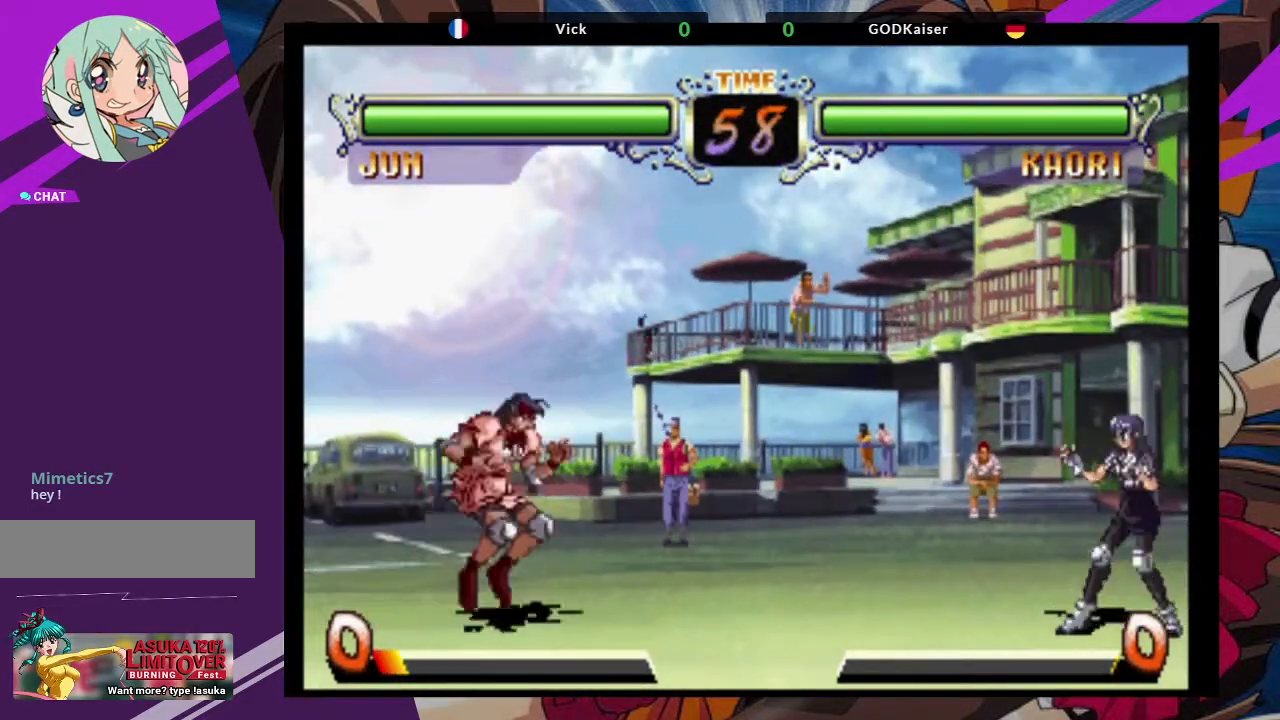
{"dt_ms": 500, "buttons": [], "left_stick": "center", "events": [[167, "left_stick", "center"], [317, "CROSS", "down"], [450, "CROSS", "up"]]}
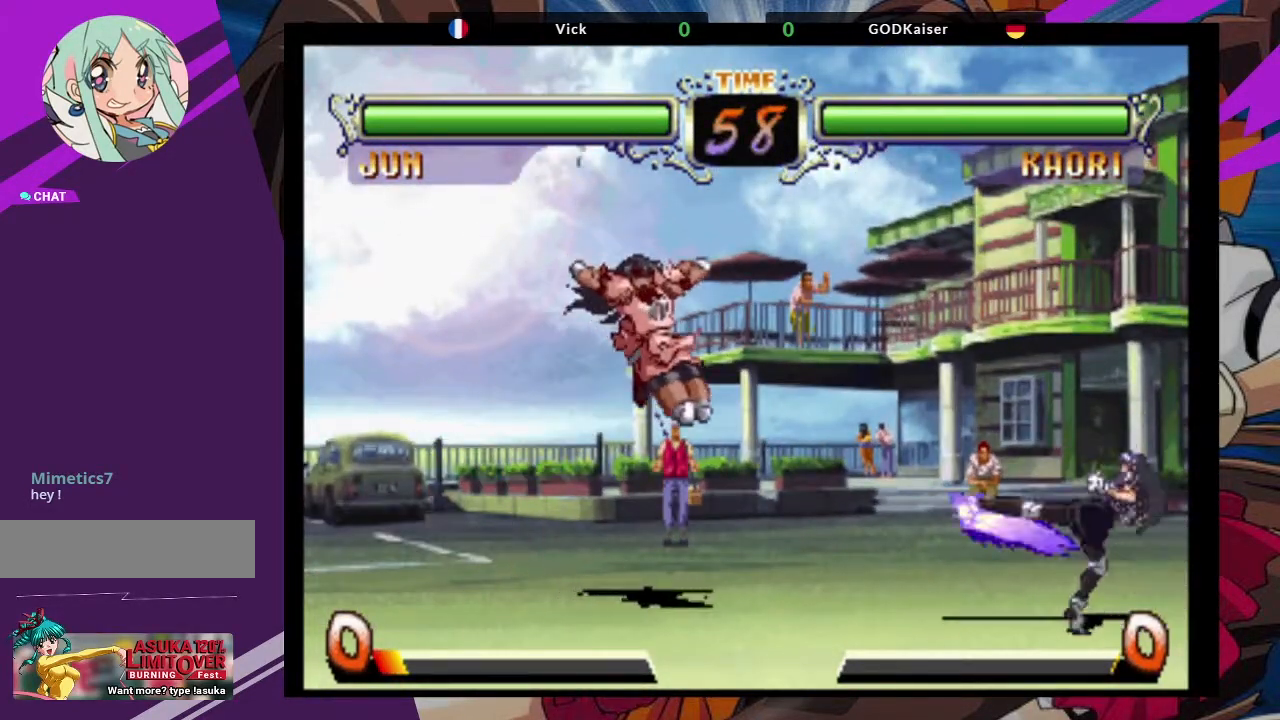
{"dt_ms": 500, "buttons": [], "left_stick": "center"}
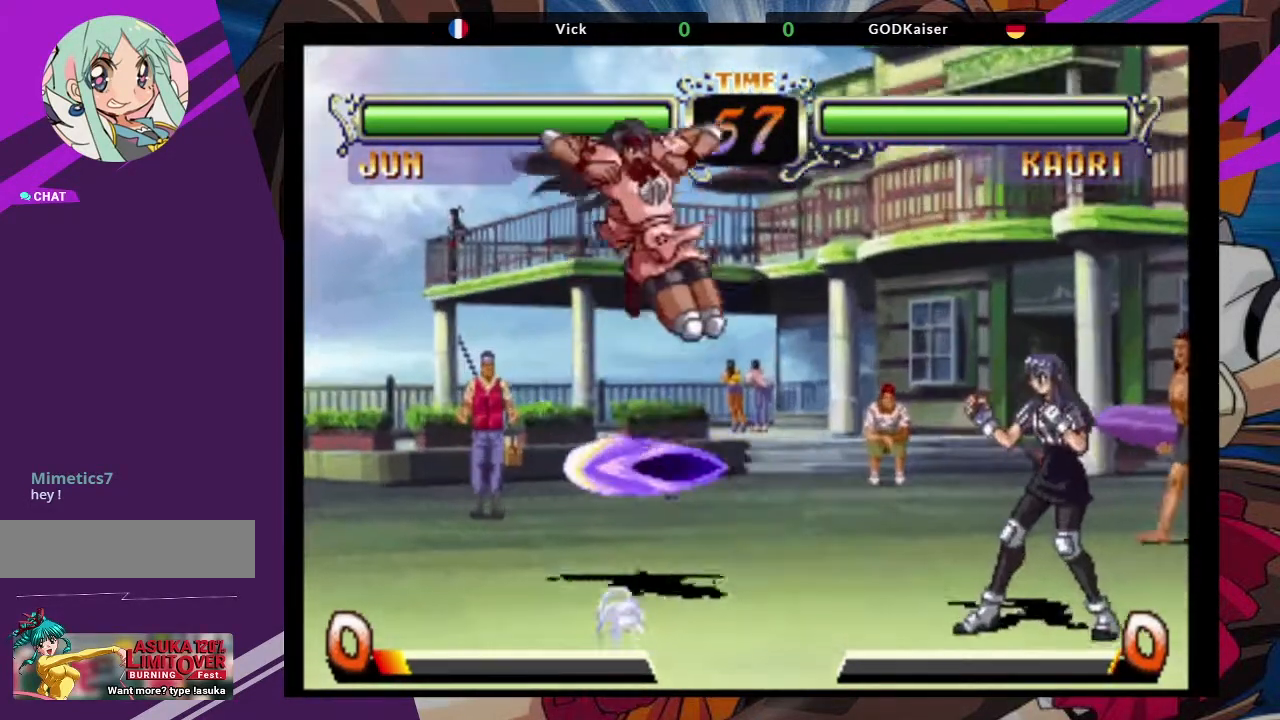
{"dt_ms": 500, "buttons": [], "left_stick": "down-left", "events": [[167, "CIRCLE", "down"], [267, "CIRCLE", "up"], [350, "left_stick", "down-left"]]}
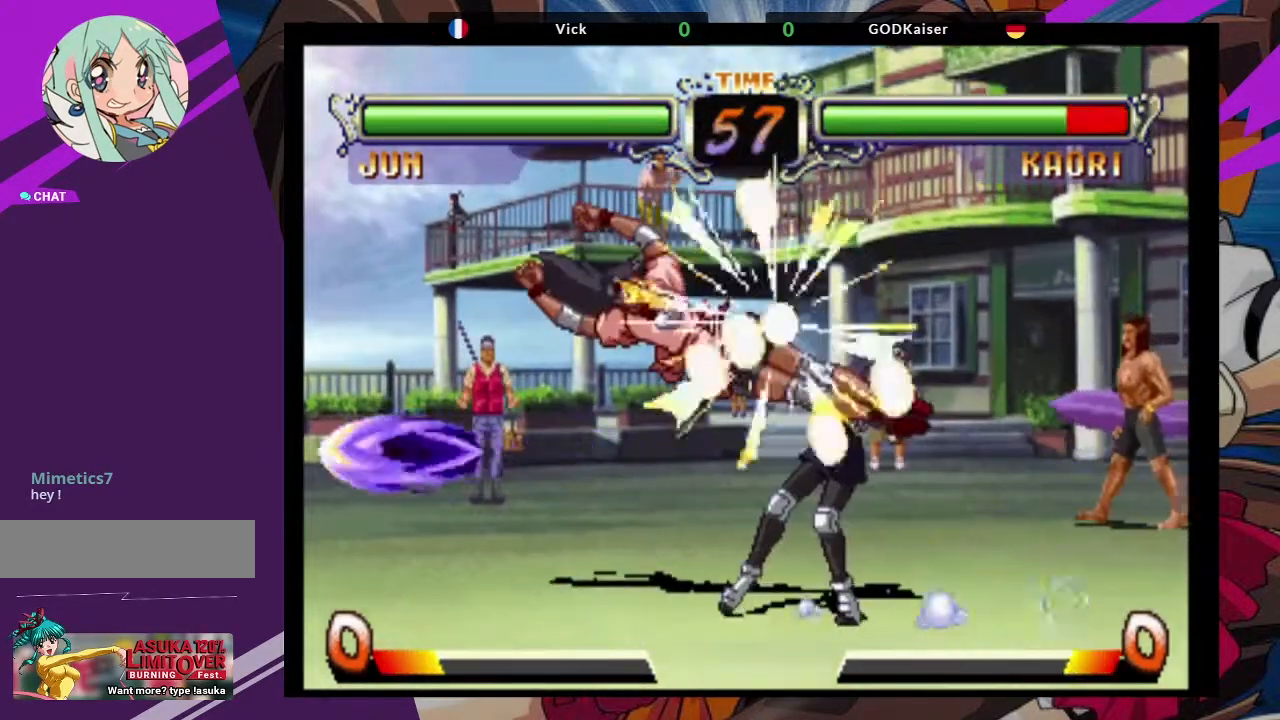
{"dt_ms": 500, "buttons": ["CROSS"], "left_stick": "down-left", "events": [[117, "CROSS", "down"], [250, "CROSS", "up"], [483, "CROSS", "down"]]}
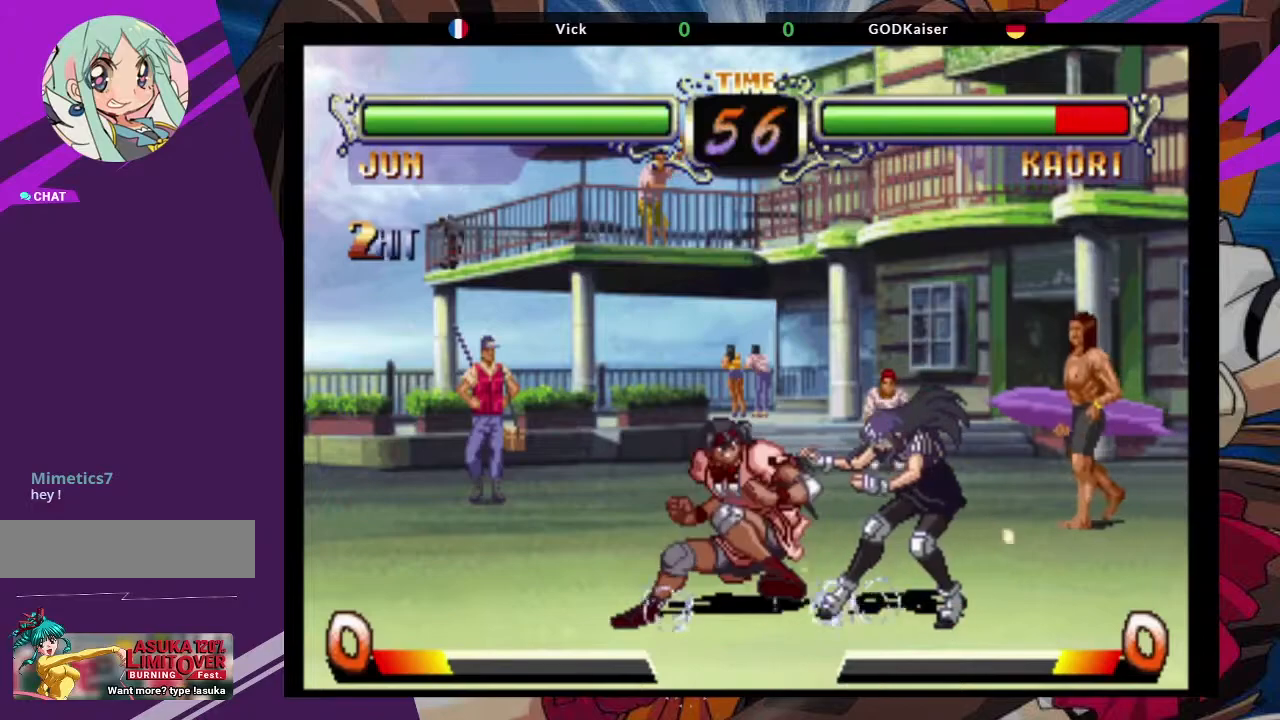
{"dt_ms": 500, "buttons": [], "left_stick": "down-left", "events": [[83, "CROSS", "up"], [167, "CROSS", "down"], [233, "CROSS", "up"], [317, "CROSS", "down"], [367, "CROSS", "up"]]}
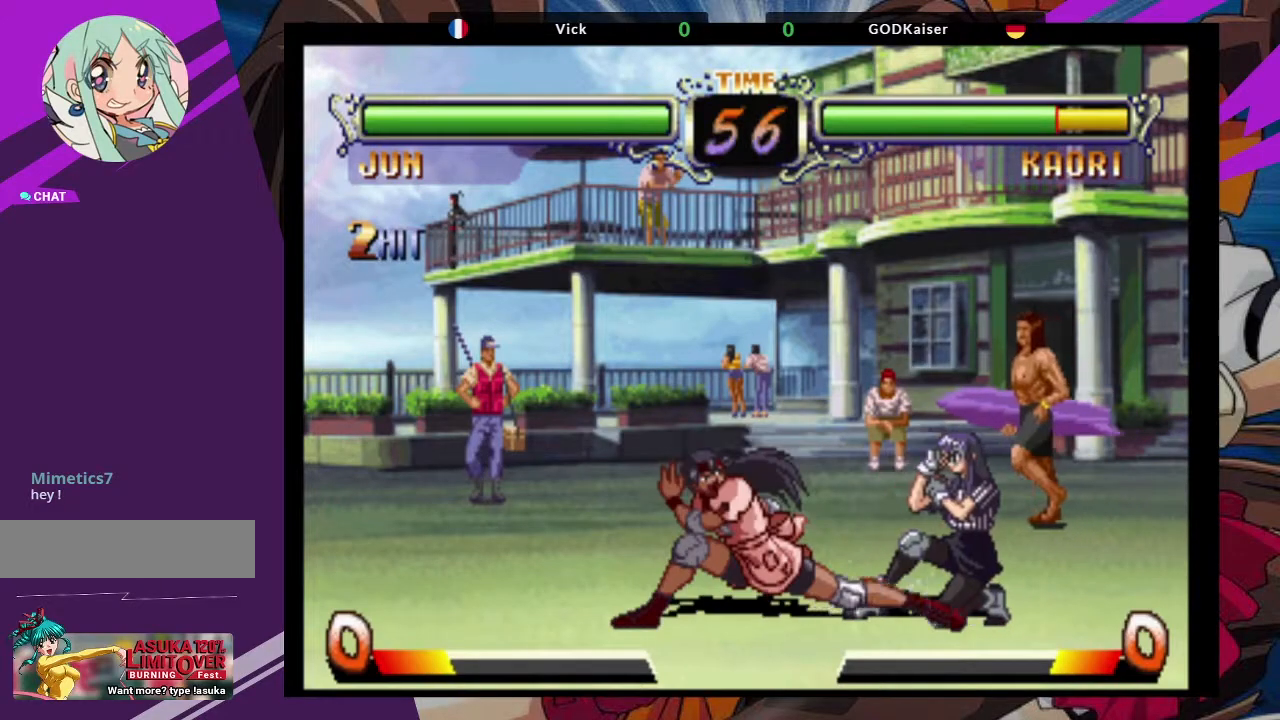
{"dt_ms": 500, "buttons": [], "left_stick": "down", "events": [[67, "CIRCLE", "down"], [167, "CIRCLE", "up"], [217, "CIRCLE", "down"], [333, "CIRCLE", "up"], [467, "left_stick", "down"]]}
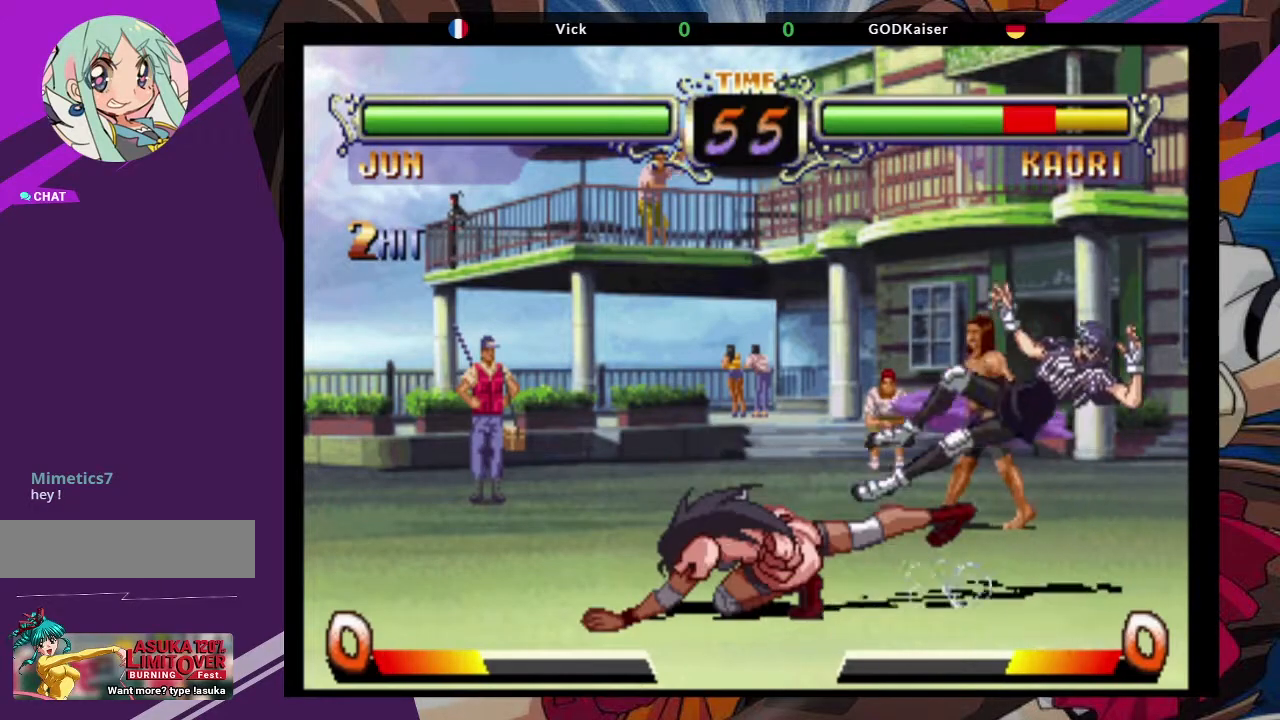
{"dt_ms": 500, "buttons": [], "left_stick": "right", "events": [[150, "left_stick", "right"]]}
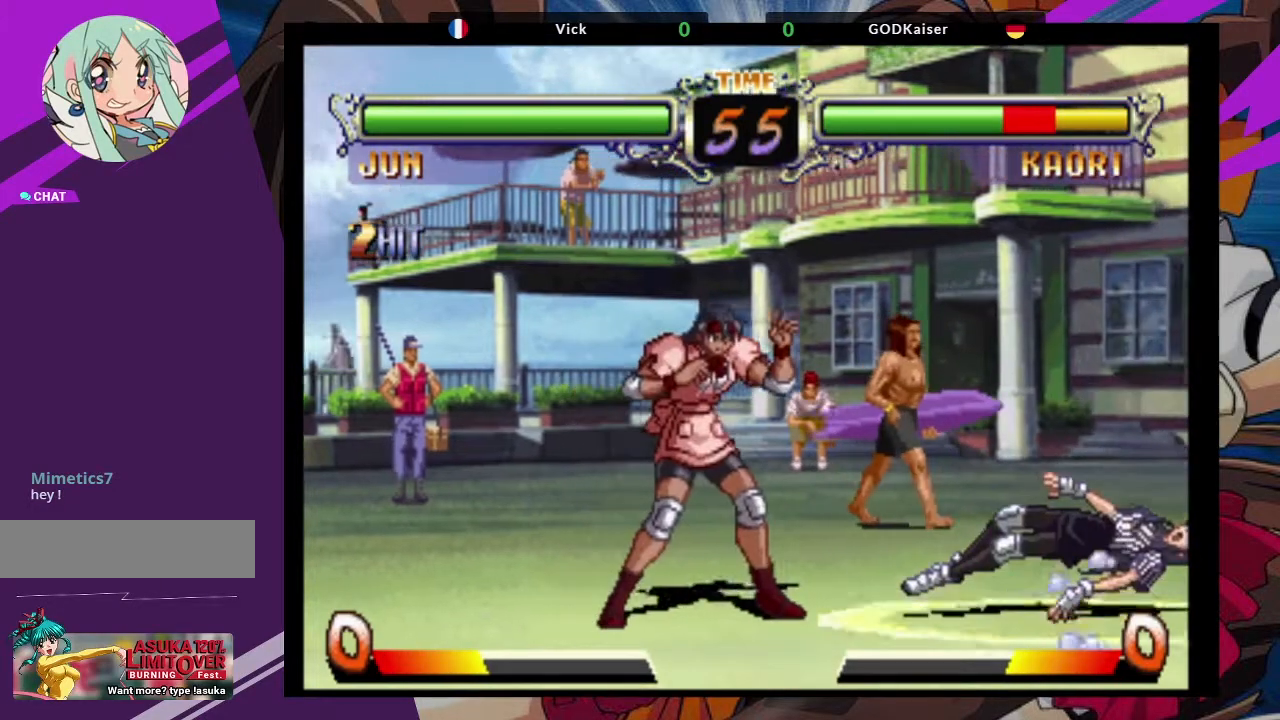
{"dt_ms": 500, "buttons": [], "left_stick": "up-right", "events": [[483, "left_stick", "up-right"]]}
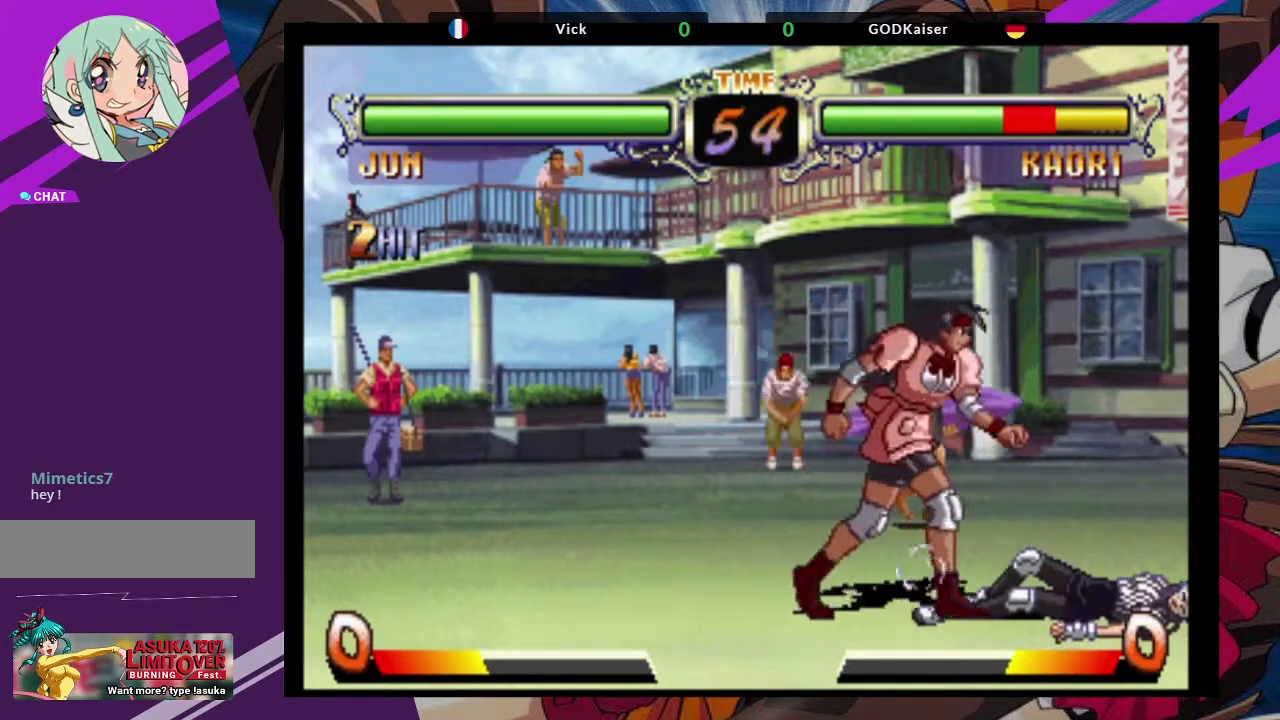
{"dt_ms": 500, "buttons": ["TRIANGLE"], "left_stick": "down-right", "events": [[100, "CROSS", "down"], [183, "left_stick", "center"], [200, "CROSS", "up"], [233, "left_stick", "down-right"], [417, "TRIANGLE", "down"]]}
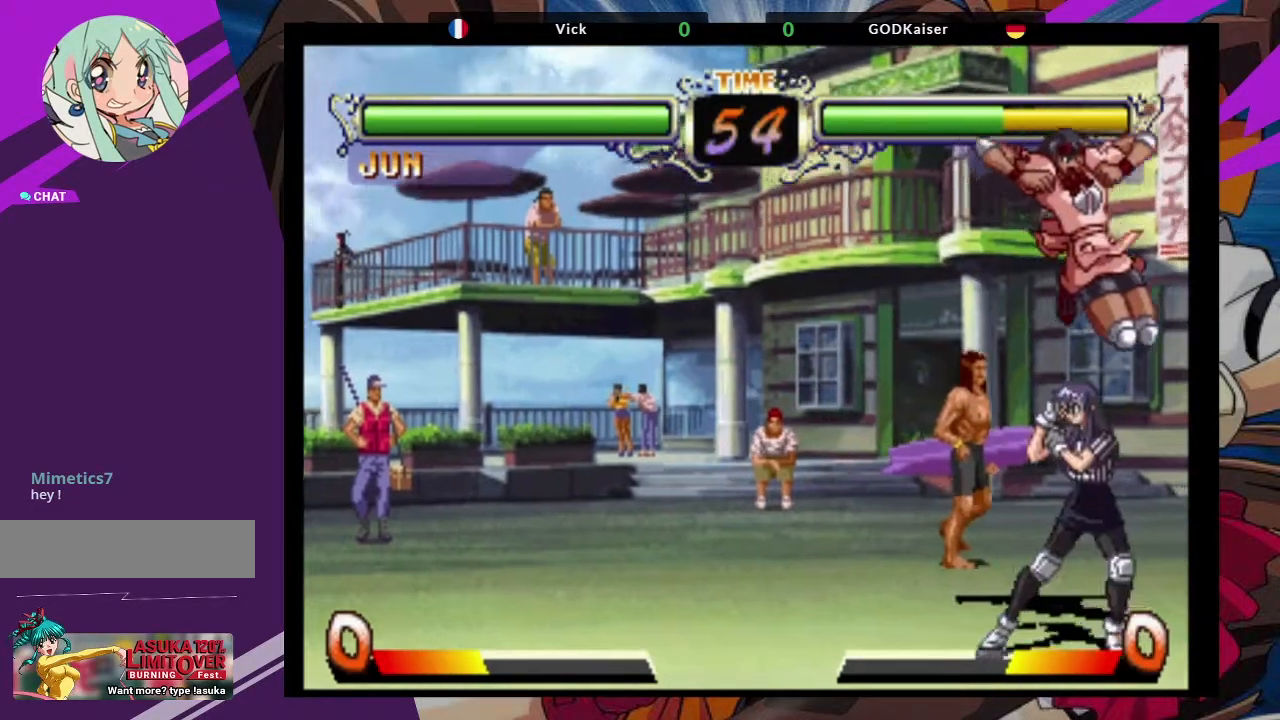
{"dt_ms": 500, "buttons": [], "left_stick": "down-left", "events": [[50, "TRIANGLE", "up"], [67, "left_stick", "center"], [183, "left_stick", "left"], [367, "left_stick", "down-right"], [450, "left_stick", "down-left"]]}
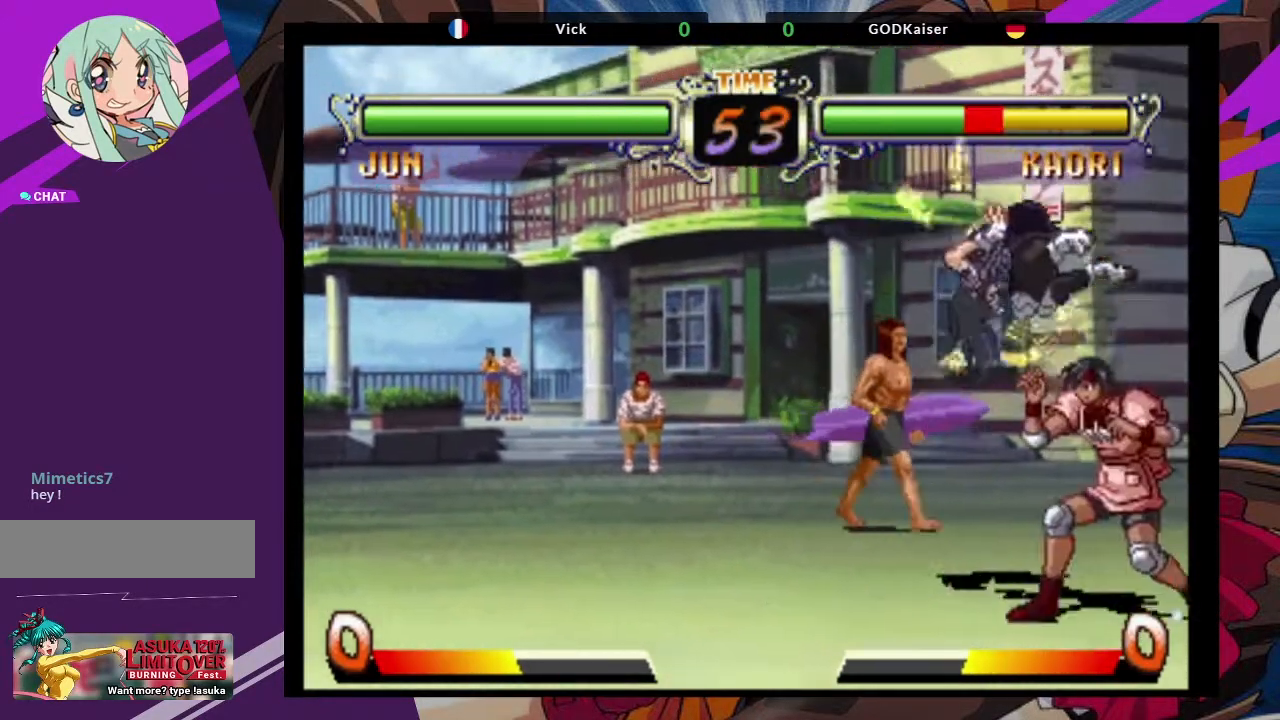
{"dt_ms": 500, "buttons": [], "left_stick": "center", "events": [[17, "TRIANGLE", "down"], [33, "left_stick", "center"], [183, "TRIANGLE", "up"]]}
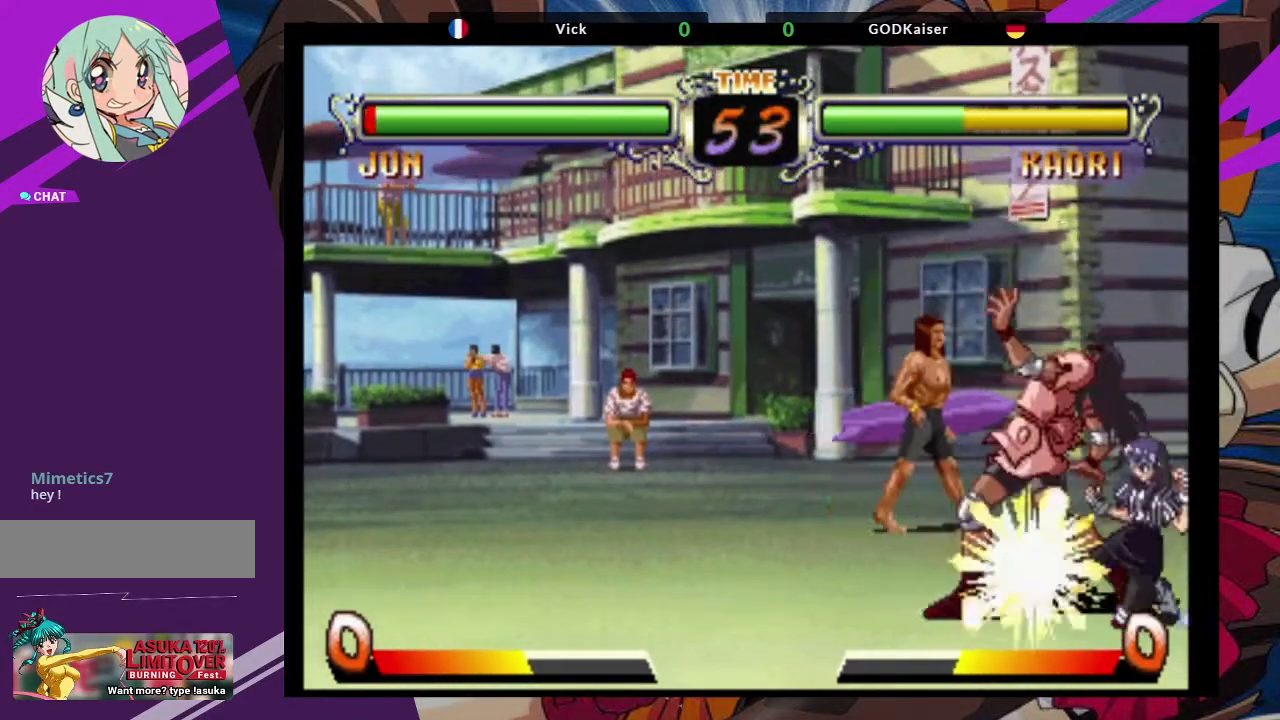
{"dt_ms": 500, "buttons": [], "left_stick": "down-left", "events": [[50, "left_stick", "down-left"]]}
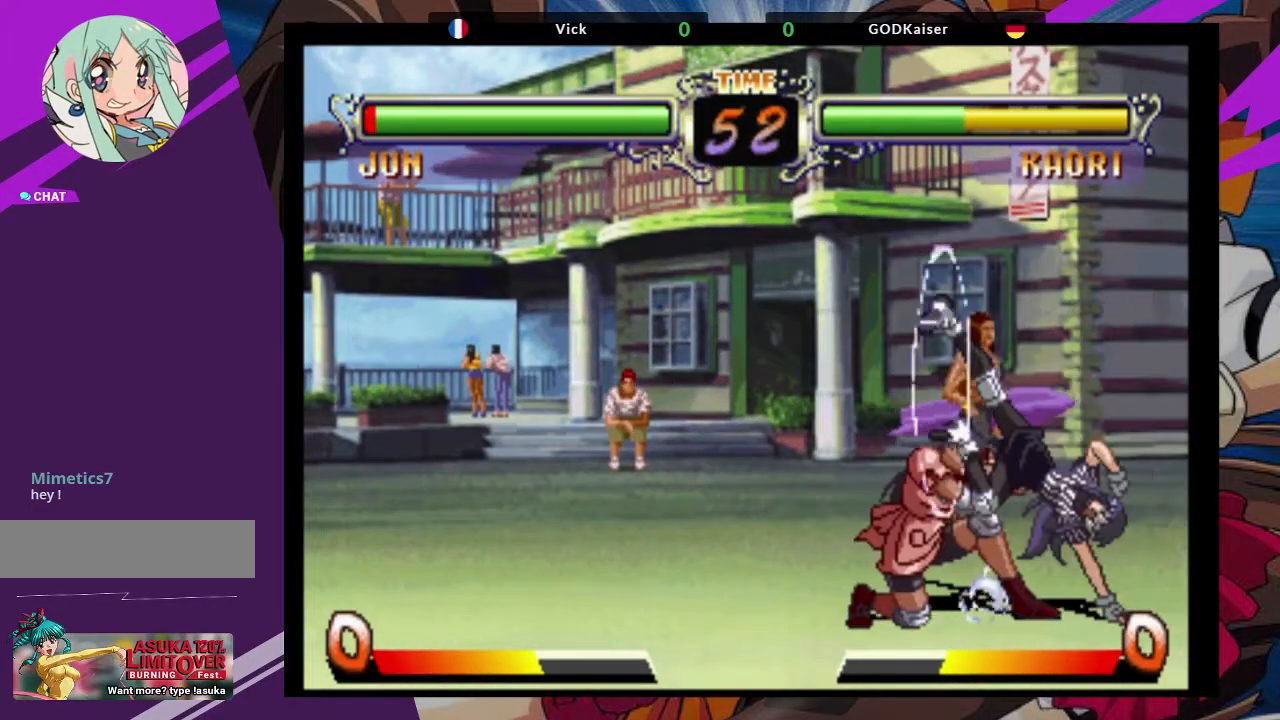
{"dt_ms": 500, "buttons": [], "left_stick": "up-right", "events": [[483, "left_stick", "up-right"]]}
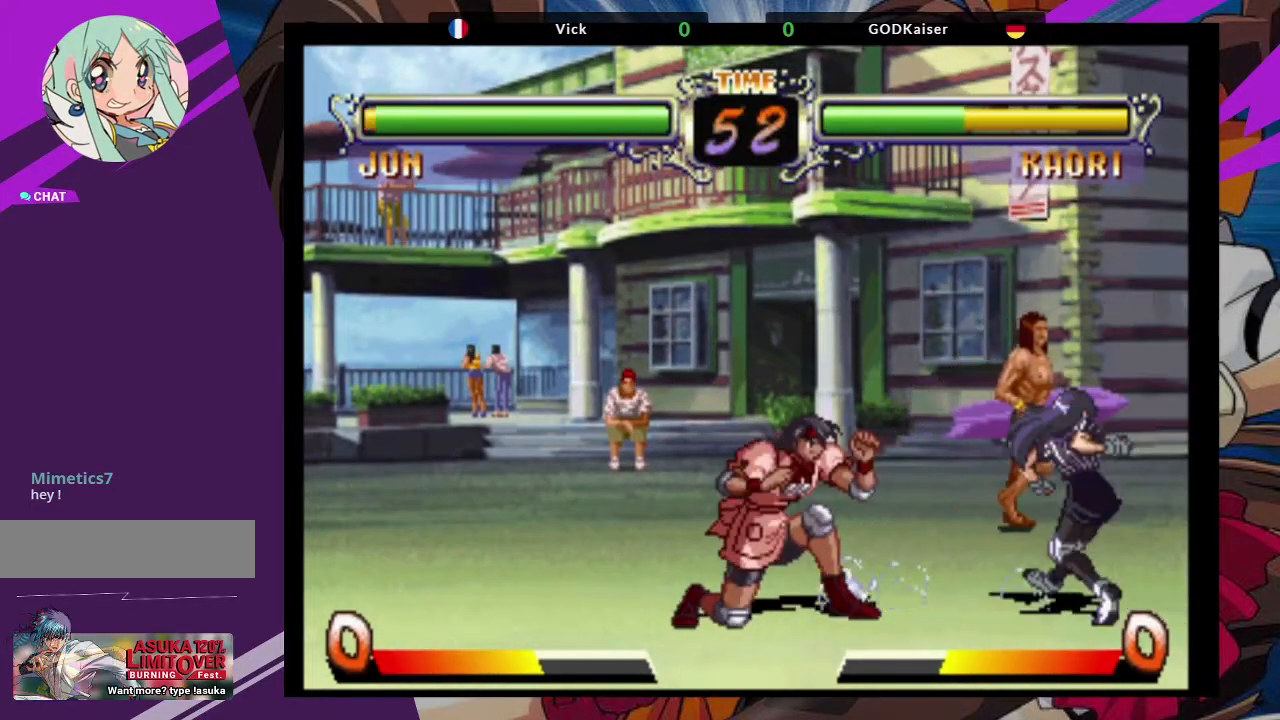
{"dt_ms": 500, "buttons": ["CIRCLE"], "left_stick": "center", "events": [[100, "CROSS", "down"], [200, "left_stick", "center"], [217, "CROSS", "up"], [417, "CIRCLE", "down"]]}
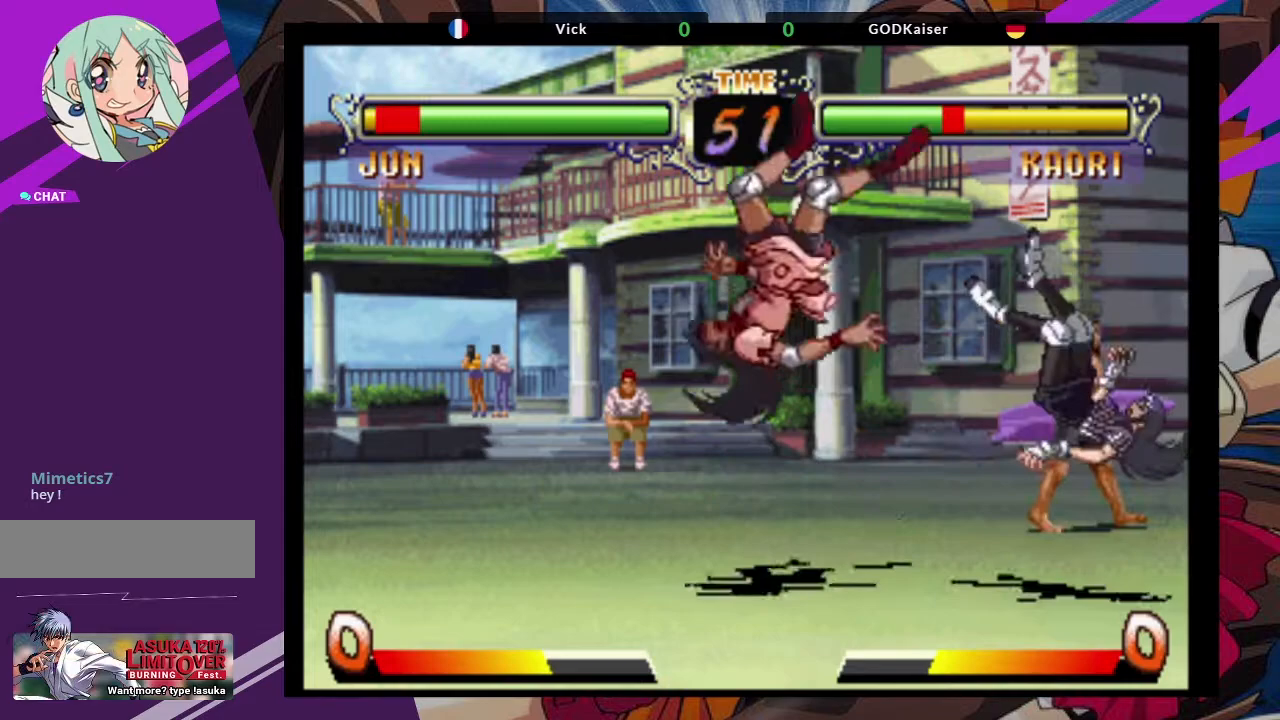
{"dt_ms": 1000, "buttons": [], "left_stick": "center"}
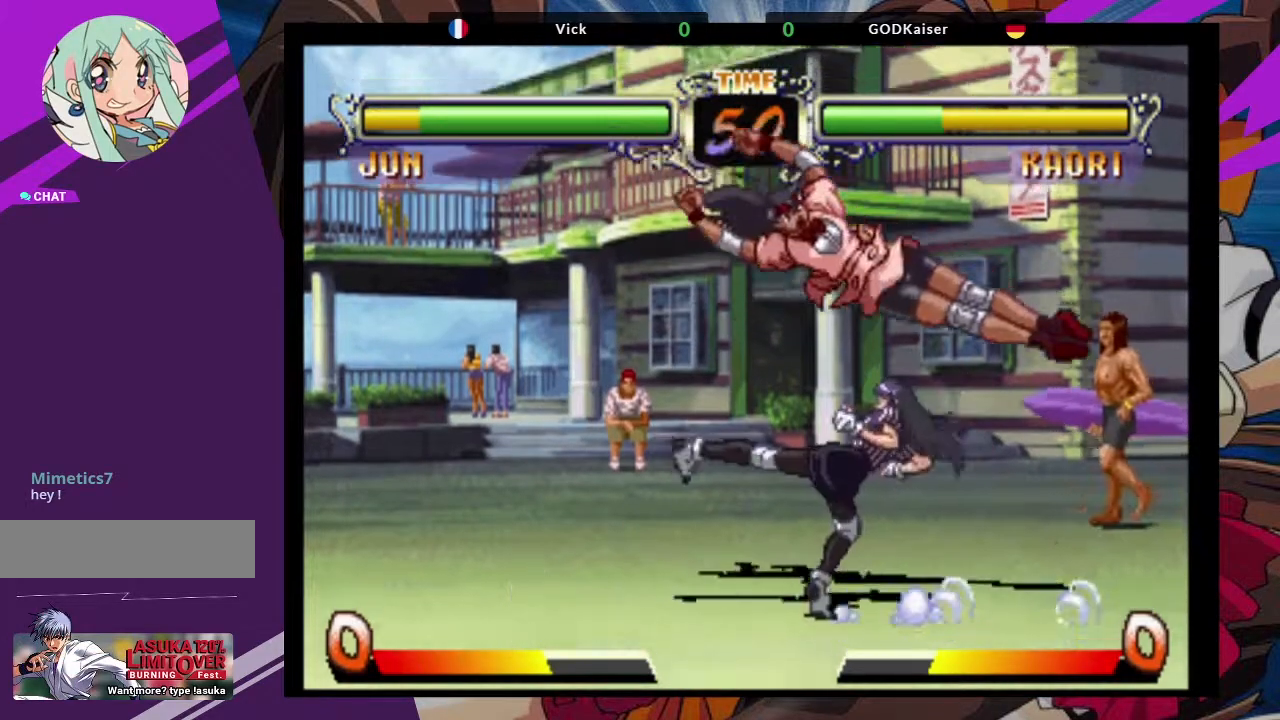
{"dt_ms": 500, "buttons": ["SQUARE"], "left_stick": "down-right", "events": [[17, "left_stick", "down"], [200, "SQUARE", "down"], [200, "left_stick", "down-right"], [317, "SQUARE", "up"], [450, "SQUARE", "down"]]}
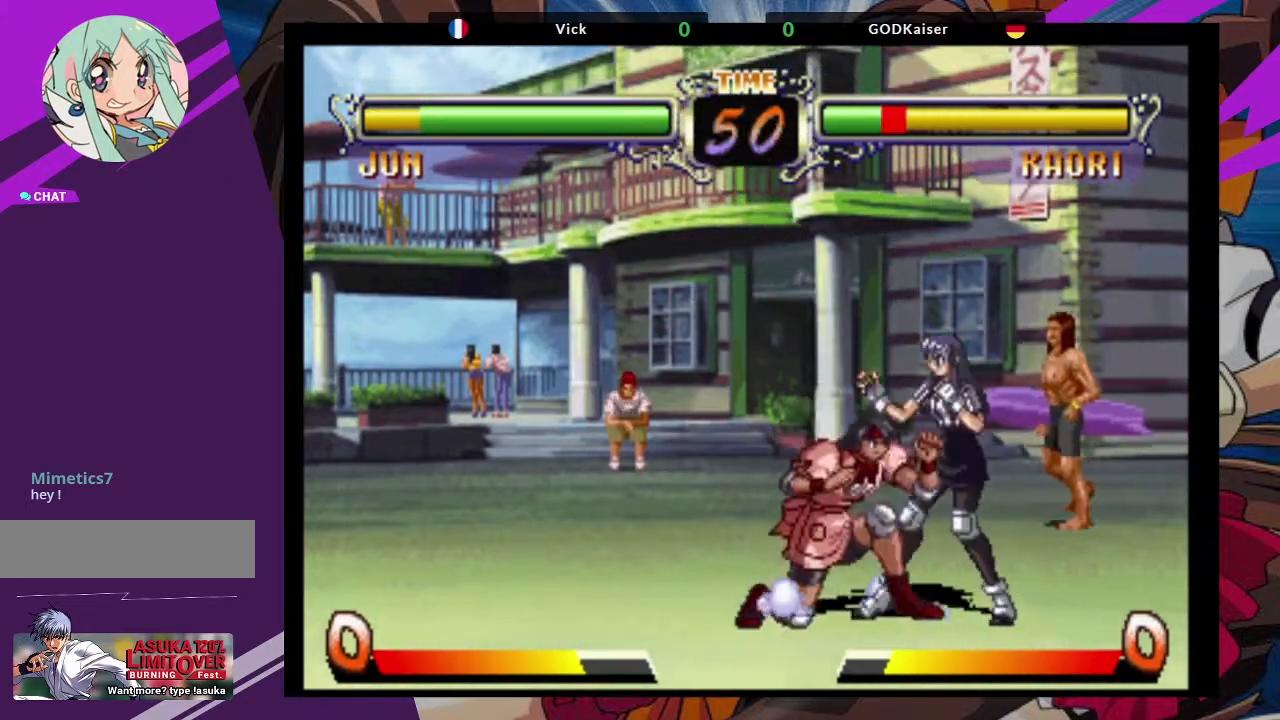
{"dt_ms": 500, "buttons": ["SQUARE"], "left_stick": "down-left", "events": [[83, "SQUARE", "up"], [150, "left_stick", "down-left"], [167, "SQUARE", "down"], [267, "SQUARE", "up"], [433, "SQUARE", "down"]]}
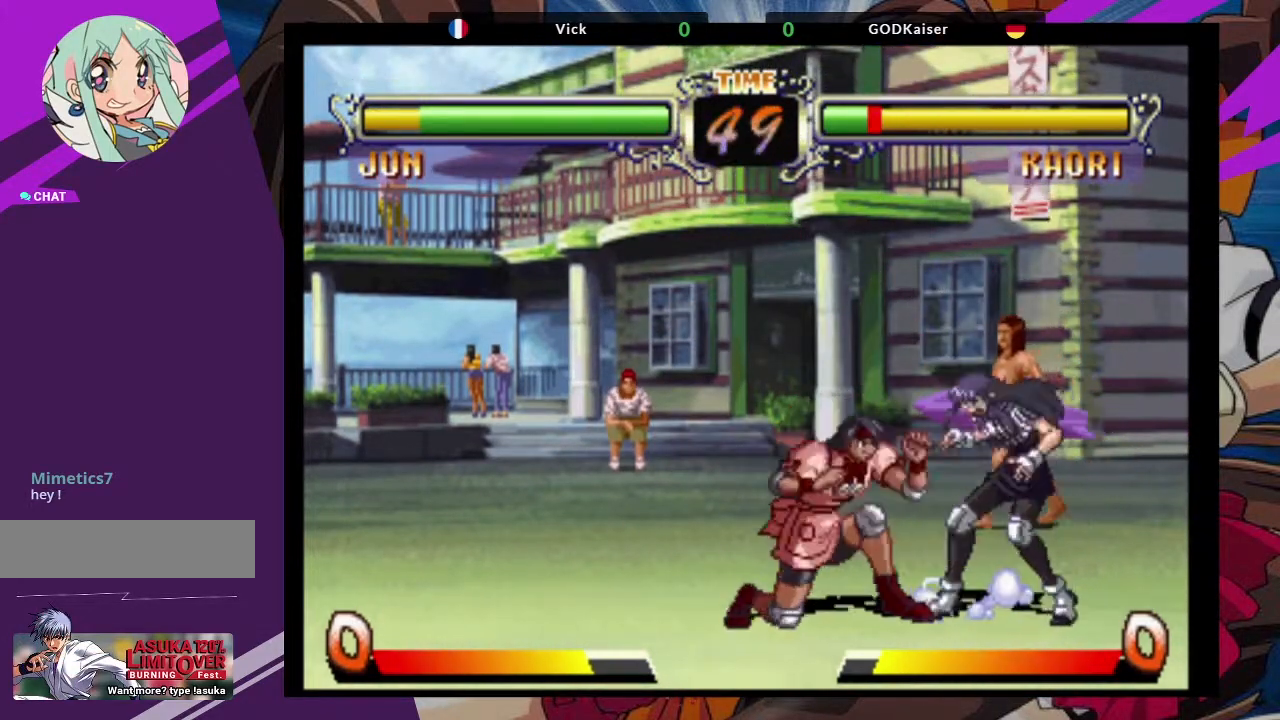
{"dt_ms": 500, "buttons": ["CIRCLE"], "left_stick": "down-left", "events": [[33, "SQUARE", "up"], [100, "SQUARE", "down"], [183, "SQUARE", "up"], [467, "CIRCLE", "down"]]}
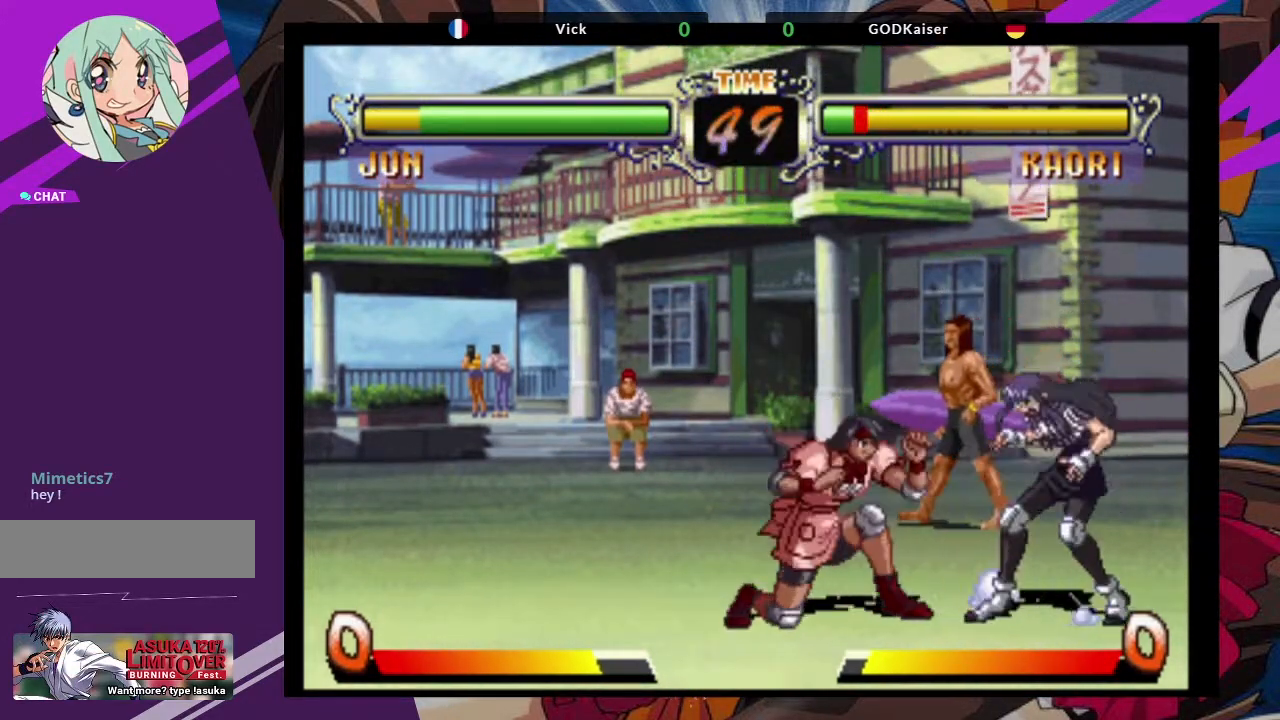
{"dt_ms": 500, "buttons": [], "left_stick": "down-left", "events": [[50, "CIRCLE", "up"], [133, "CIRCLE", "down"], [233, "CIRCLE", "up"]]}
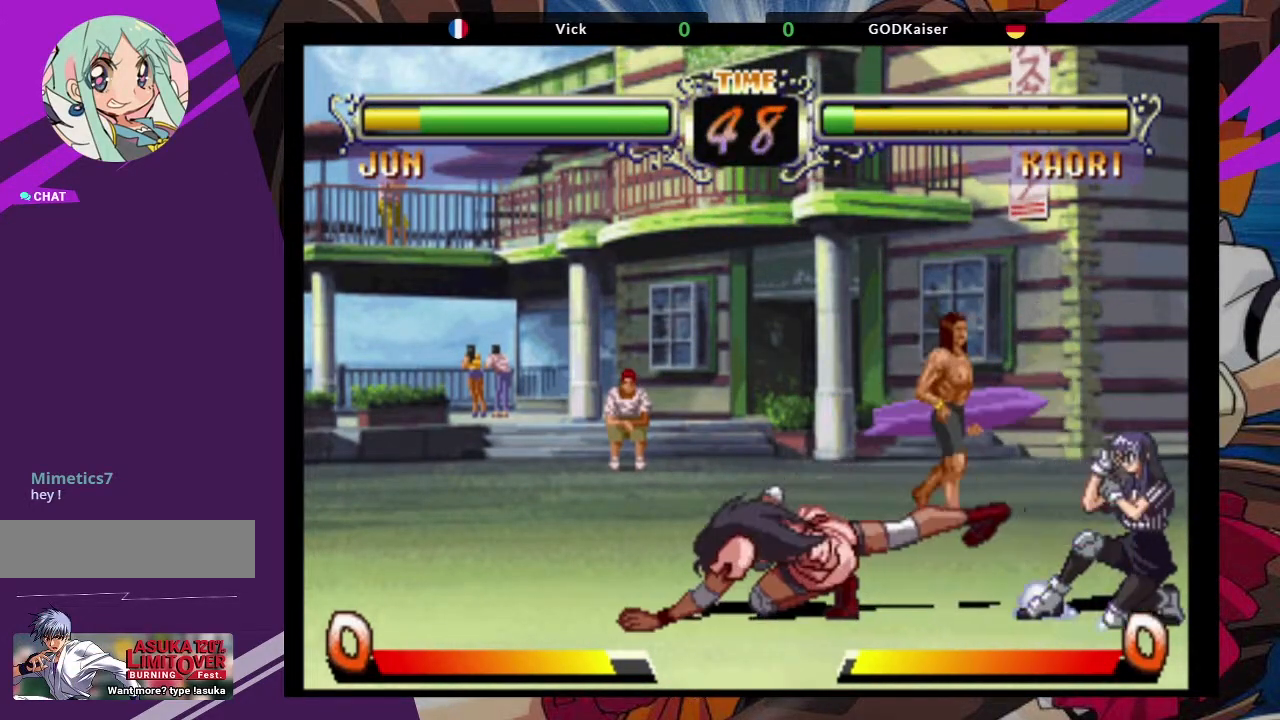
{"dt_ms": 500, "buttons": [], "left_stick": "down-right", "events": [[50, "left_stick", "right"], [100, "left_stick", "up-right"], [200, "CROSS", "down"], [267, "left_stick", "center"], [317, "CROSS", "up"], [417, "left_stick", "down-right"]]}
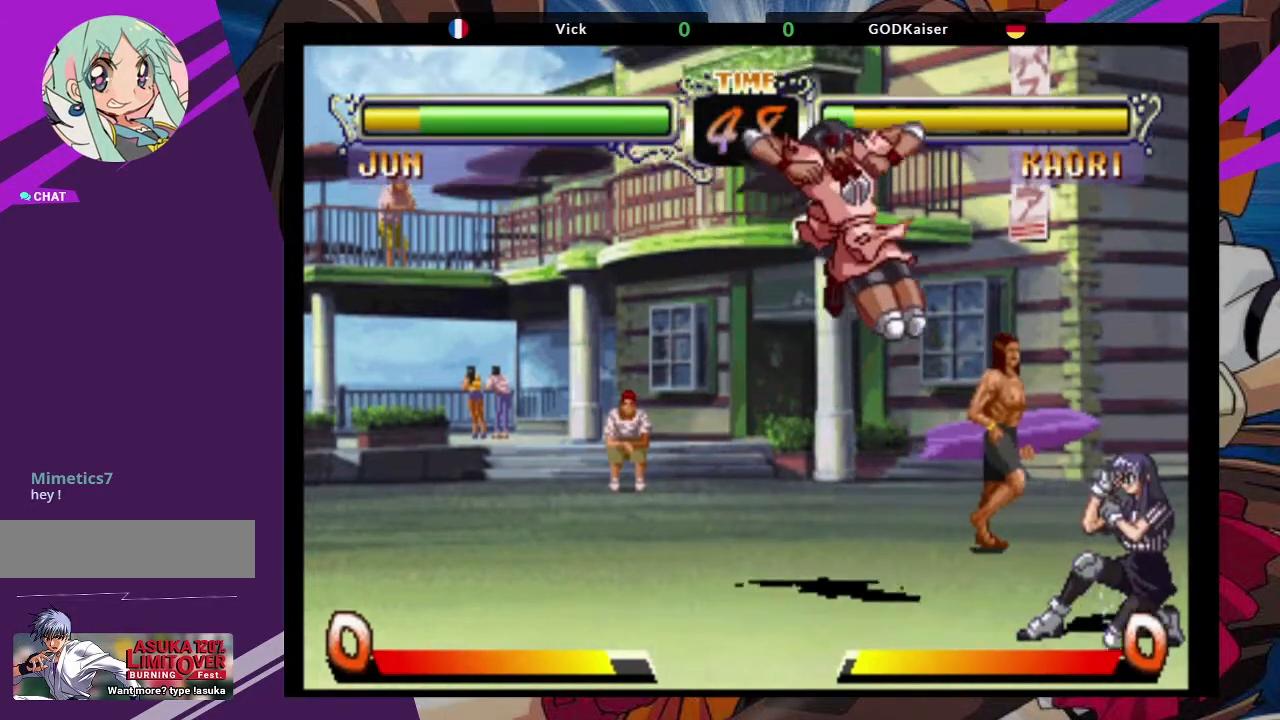
{"dt_ms": 500, "buttons": [], "left_stick": "down-left", "events": [[17, "TRIANGLE", "down"], [133, "TRIANGLE", "up"], [350, "left_stick", "down-left"]]}
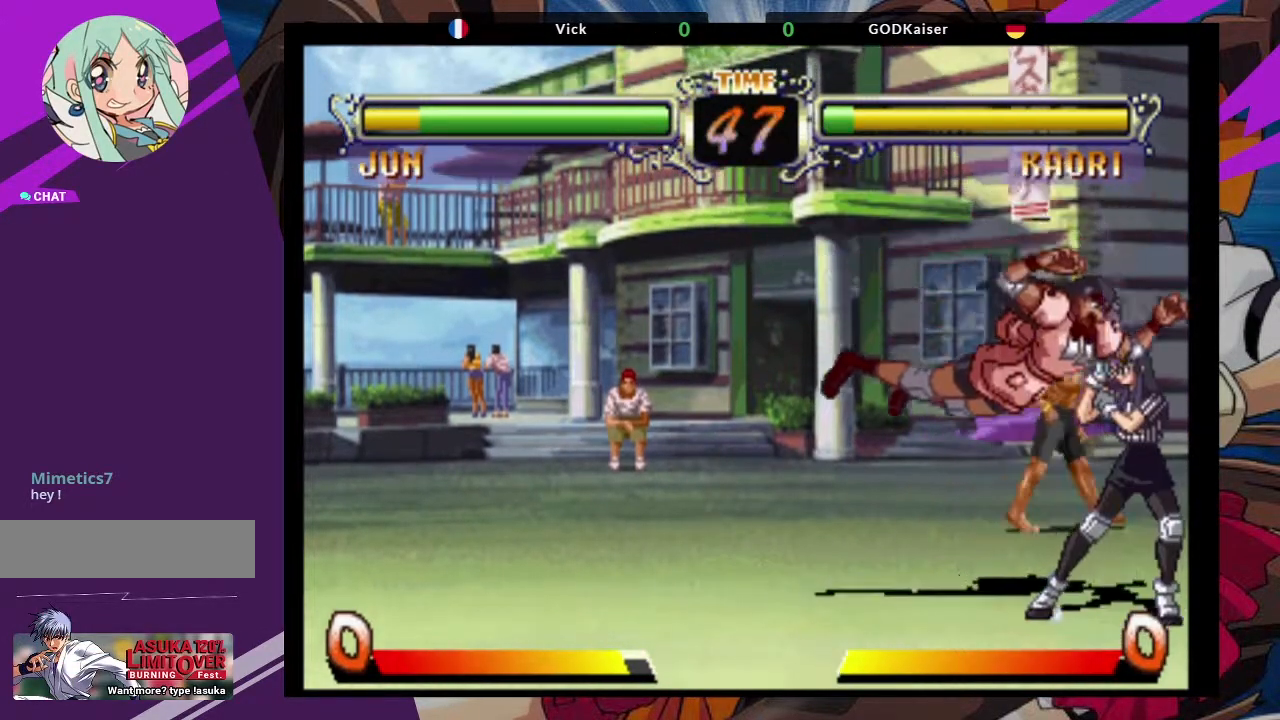
{"dt_ms": 500, "buttons": [], "left_stick": "right", "events": [[67, "SQUARE", "down"], [200, "SQUARE", "up"], [350, "left_stick", "right"]]}
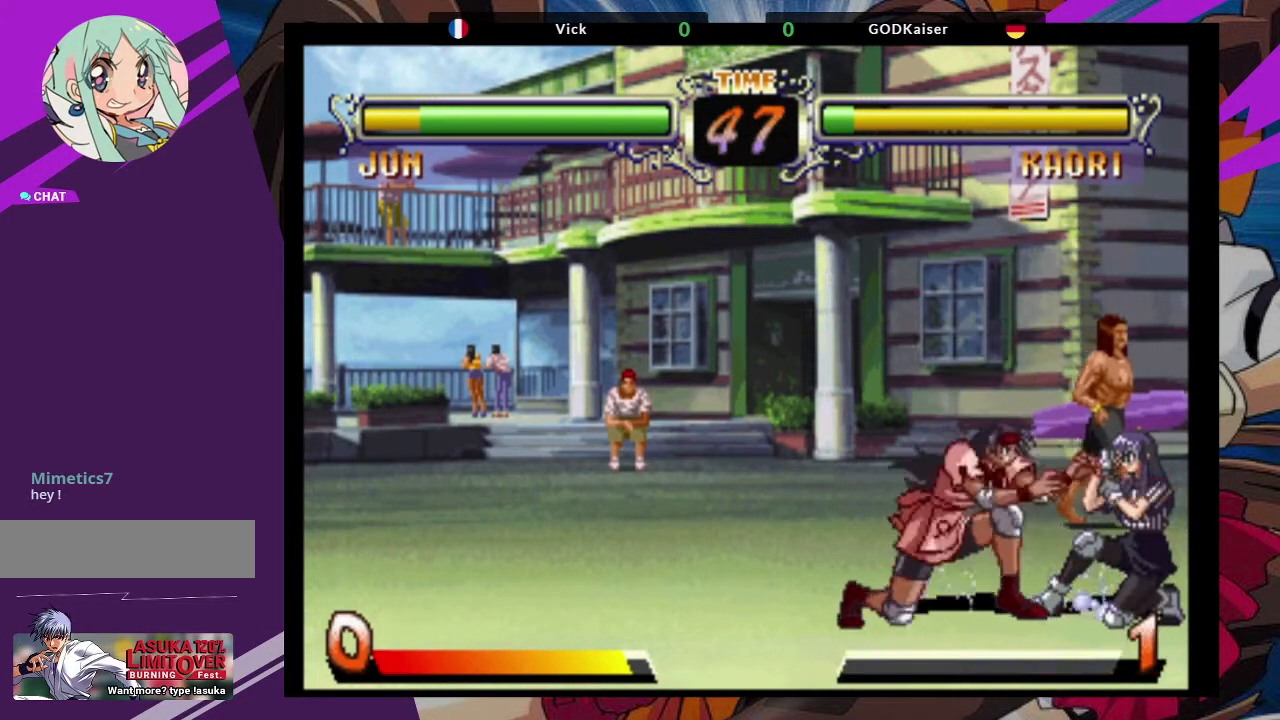
{"dt_ms": 500, "buttons": [], "left_stick": "right", "events": [[200, "left_stick", "down"], [333, "TRIANGLE", "down"], [383, "left_stick", "right"], [500, "TRIANGLE", "up"]]}
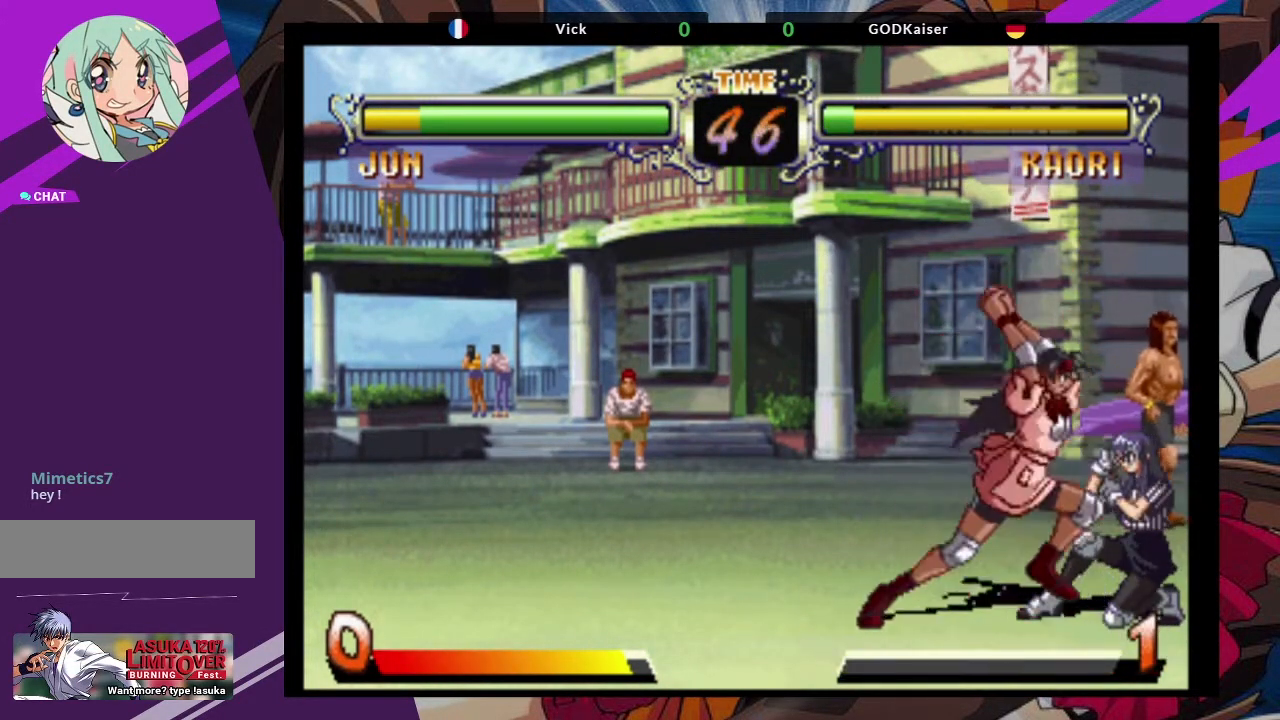
{"dt_ms": 500, "buttons": [], "left_stick": "down-left", "events": [[50, "left_stick", "center"], [233, "left_stick", "left"], [283, "left_stick", "down-left"]]}